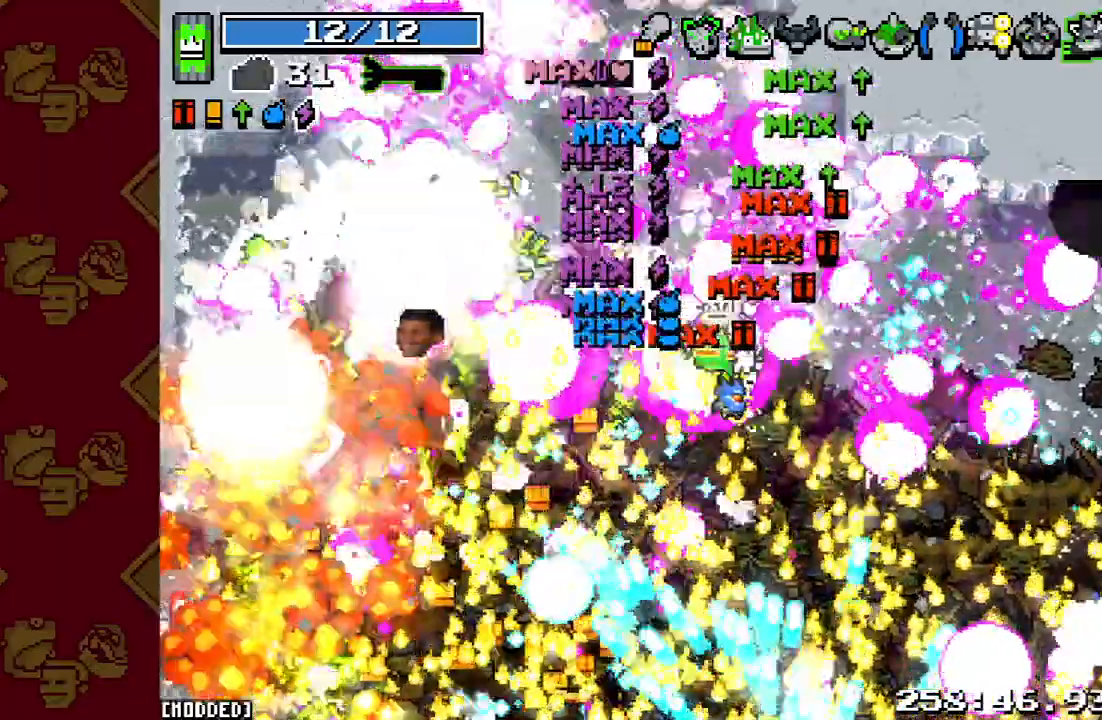
Gameplay with a controller (PlayStation layout); each line is a JSON object with the inputs held at the frame after it. "events" lists button and stick changes between this image and that frame as [ms after this image, input, new state], when the widget could be followed in between. Not read: L3 R3.
{"buttons": [], "left_stick": "up", "right_stick": "up-left", "events": [[133, "R2", "up"], [400, "right_stick", "up-left"]]}
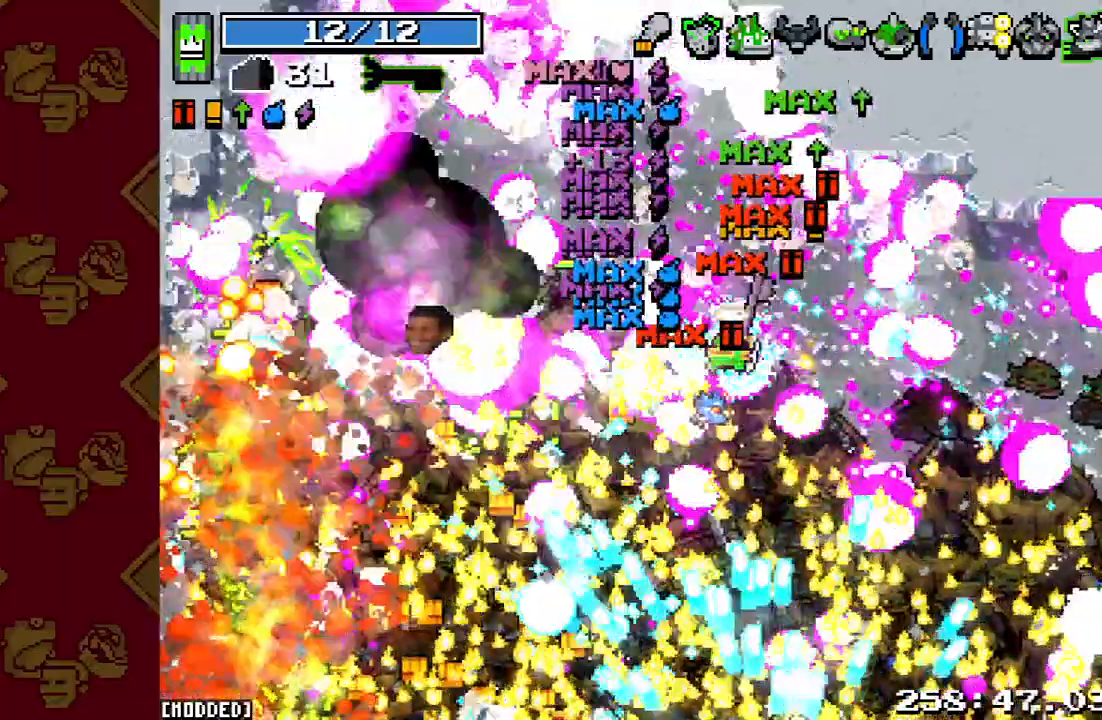
{"buttons": ["R2"], "left_stick": "up-left", "right_stick": "up-left", "events": [[33, "left_stick", "up-left"], [500, "R2", "down"]]}
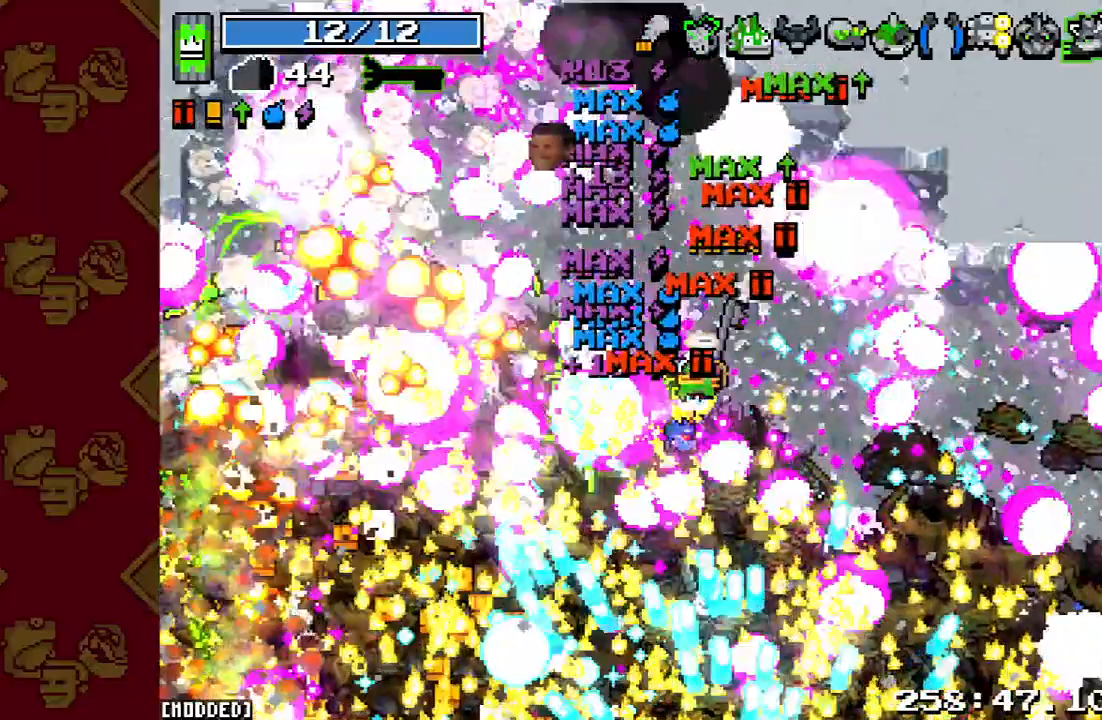
{"buttons": ["L1"], "left_stick": "up-left", "right_stick": "down", "events": [[200, "L1", "down"], [200, "R2", "up"], [267, "right_stick", "down"]]}
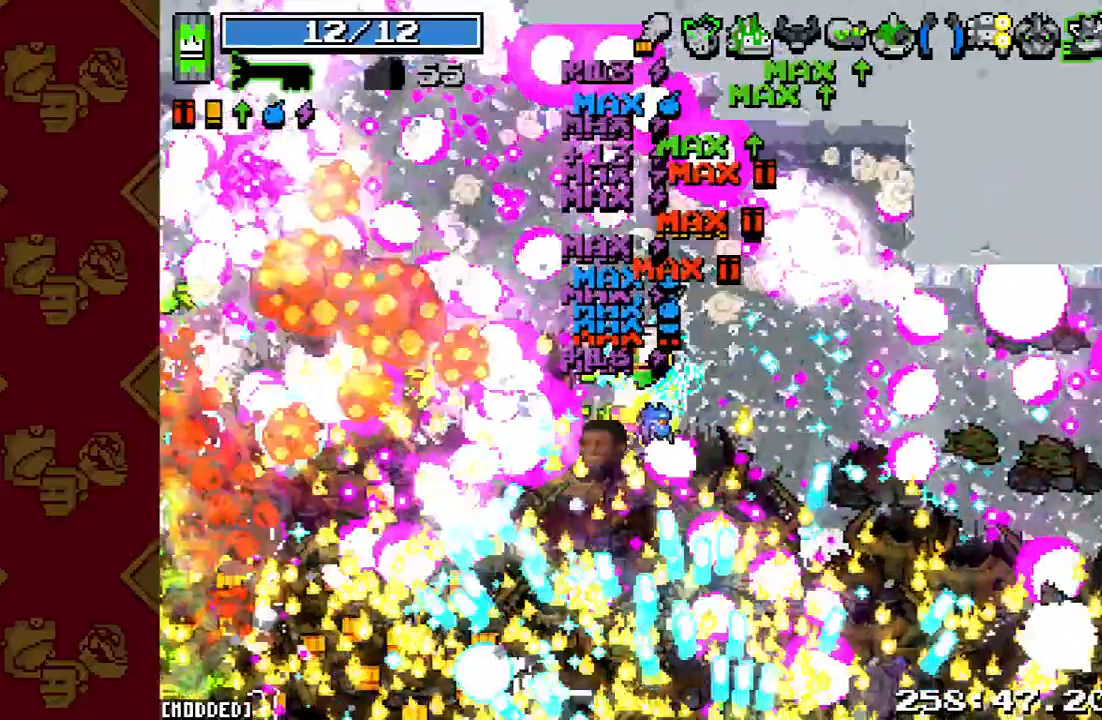
{"buttons": ["R2"], "left_stick": "up-left", "right_stick": "down", "events": [[133, "R2", "down"], [167, "L1", "up"]]}
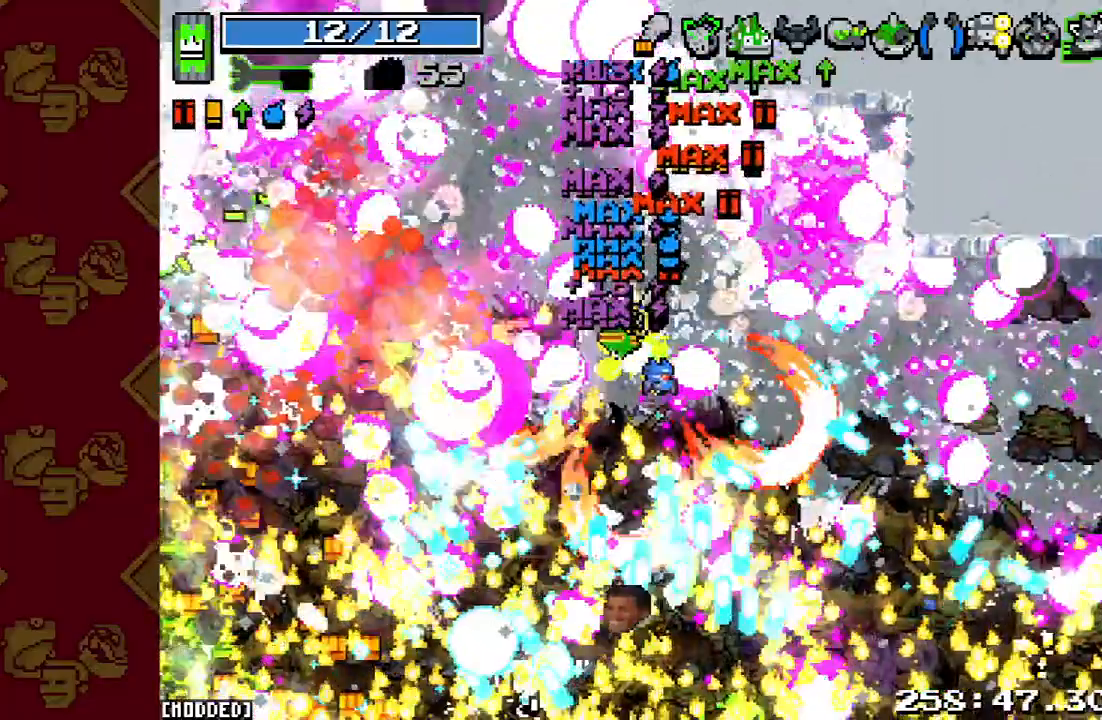
{"buttons": ["L1"], "left_stick": "up-left", "right_stick": "up", "events": [[33, "R2", "up"], [67, "right_stick", "center"], [267, "L1", "down"], [400, "right_stick", "up"]]}
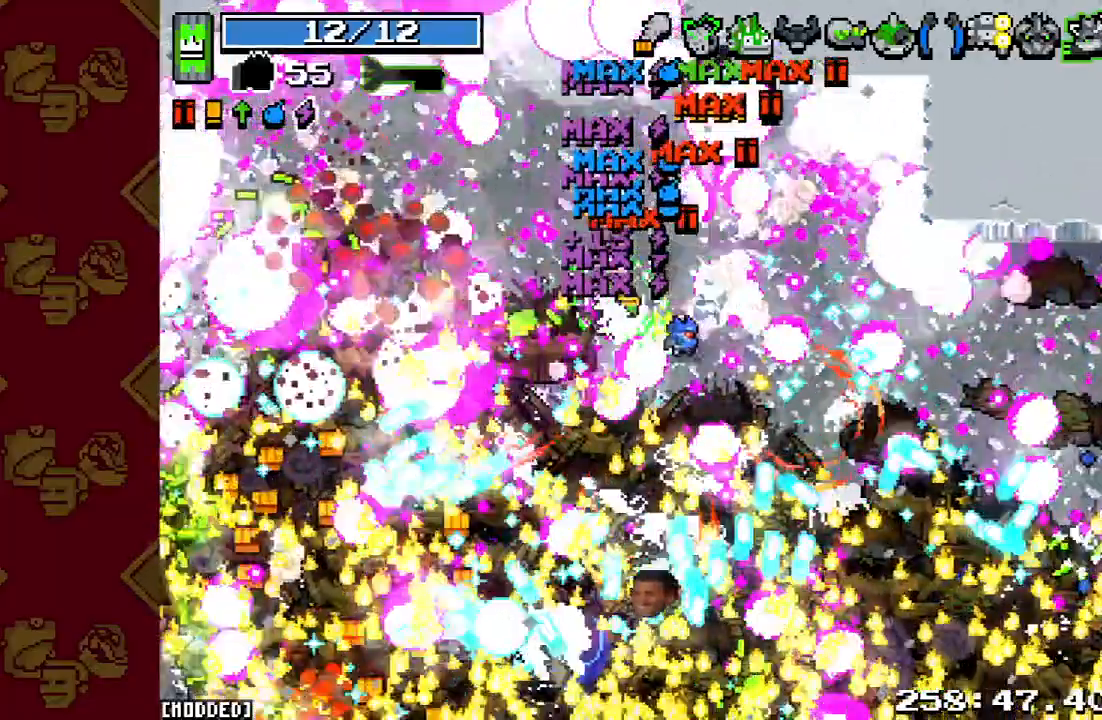
{"buttons": ["R2"], "left_stick": "up", "right_stick": "up", "events": [[167, "L1", "up"], [300, "R2", "down"], [467, "left_stick", "up"]]}
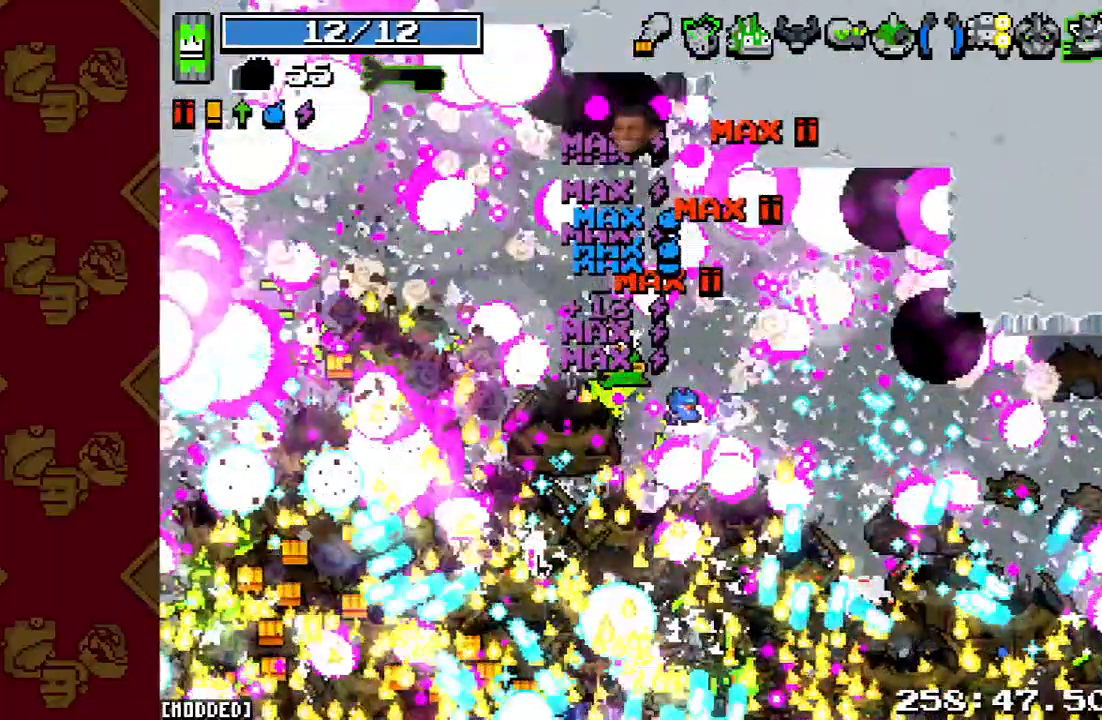
{"buttons": [], "left_stick": "up-left", "right_stick": "up", "events": [[33, "R2", "up"], [467, "left_stick", "up-left"]]}
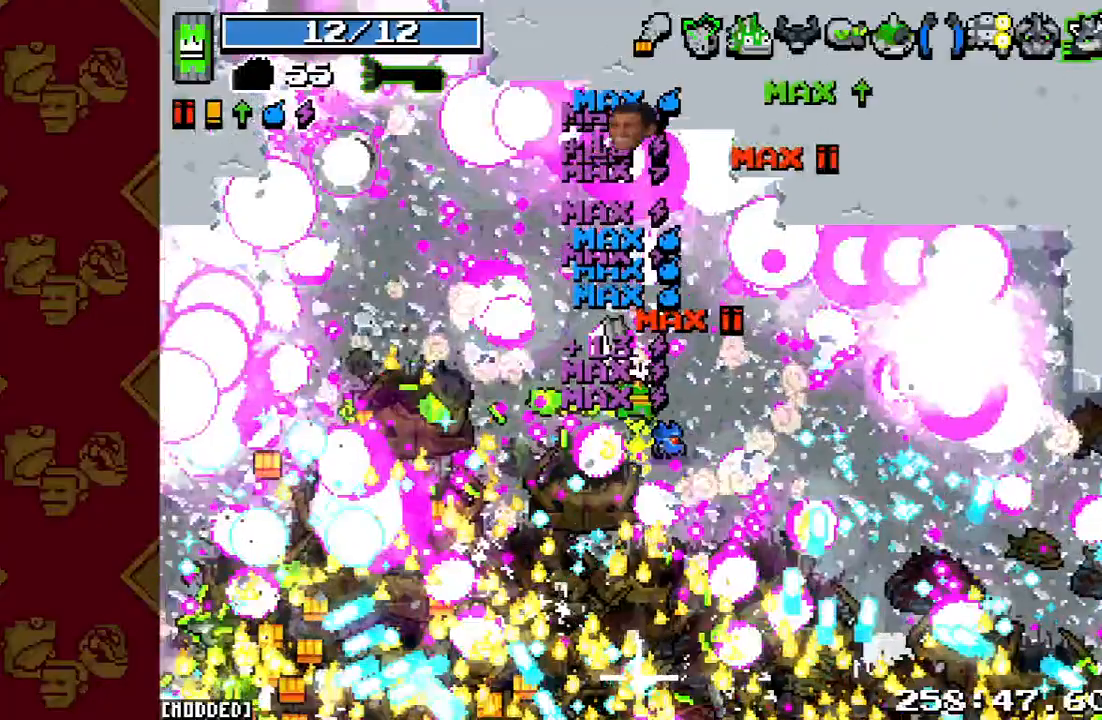
{"buttons": [], "left_stick": "up-left", "right_stick": "up", "events": []}
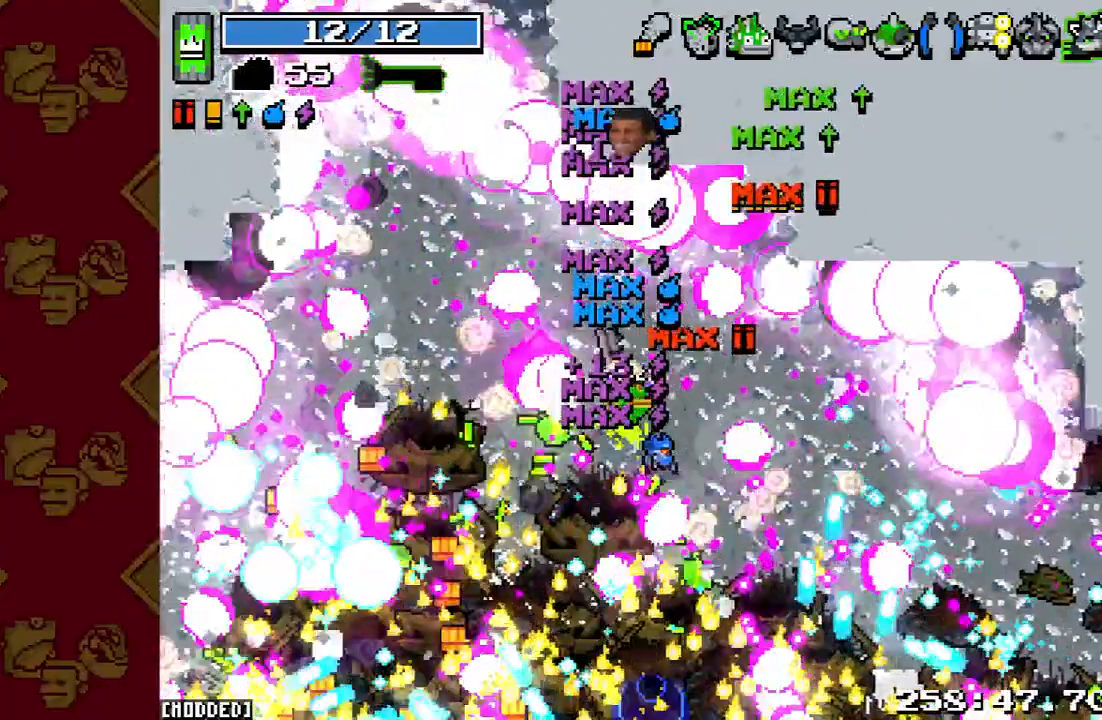
{"buttons": [], "left_stick": "up-left", "right_stick": "up", "events": [[100, "R2", "down"], [300, "R2", "up"]]}
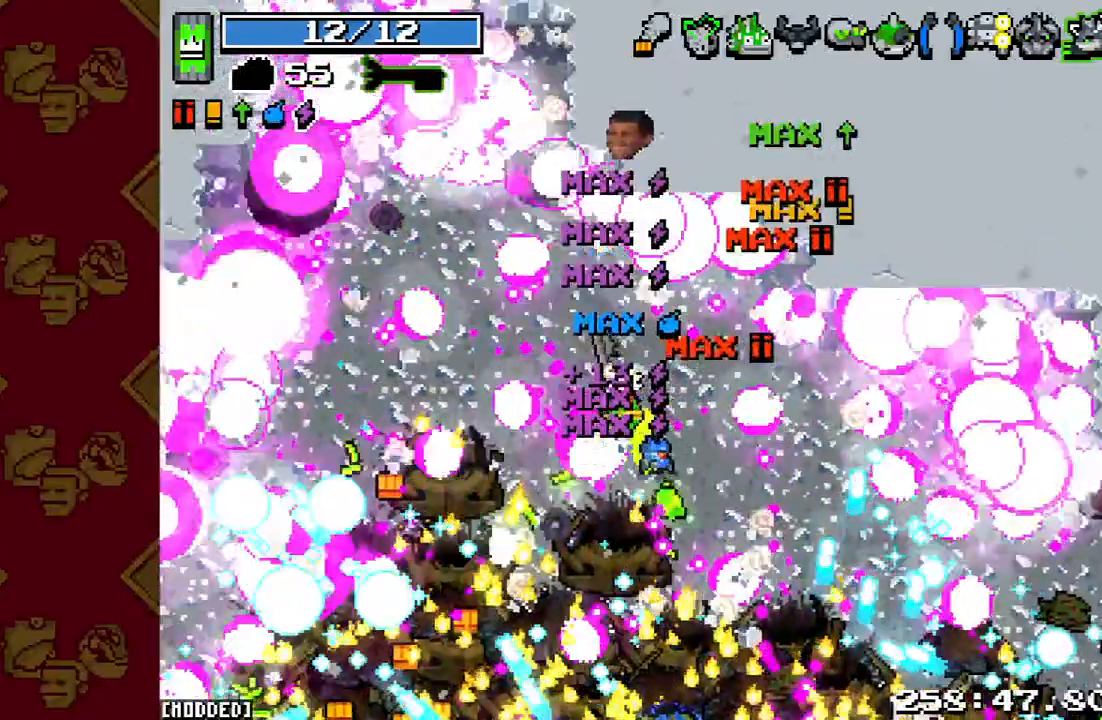
{"buttons": [], "left_stick": "up-left", "right_stick": "center", "events": [[467, "right_stick", "center"]]}
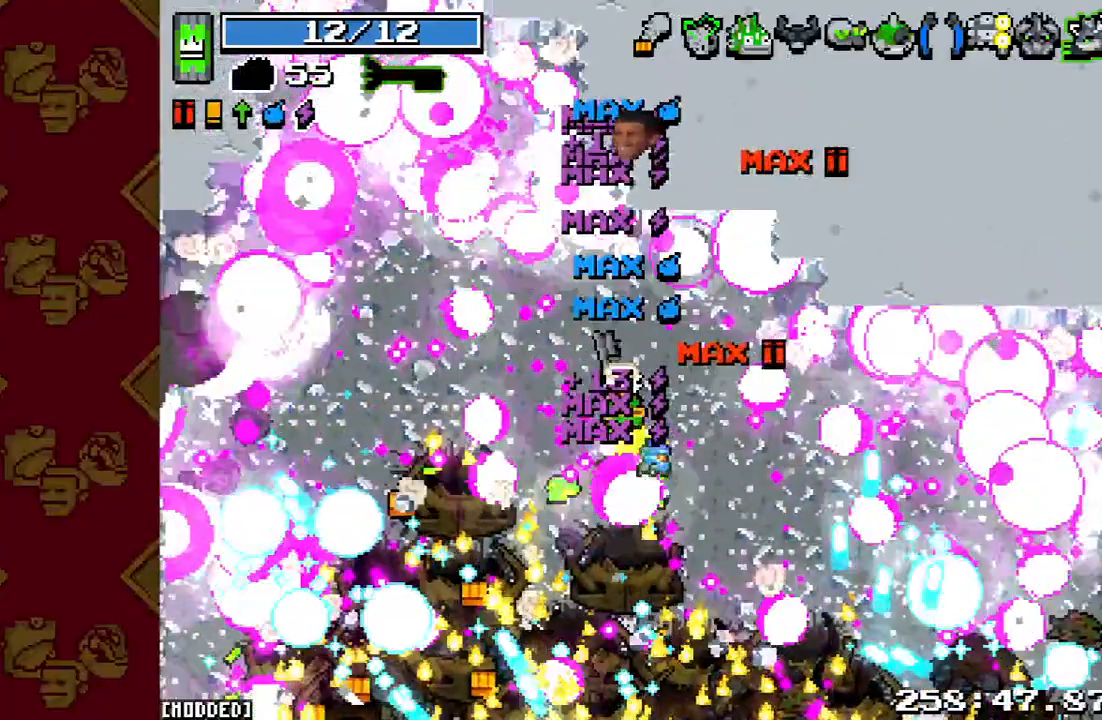
{"buttons": ["L1"], "left_stick": "up-left", "right_stick": "down", "events": [[33, "right_stick", "down"], [67, "L1", "down"]]}
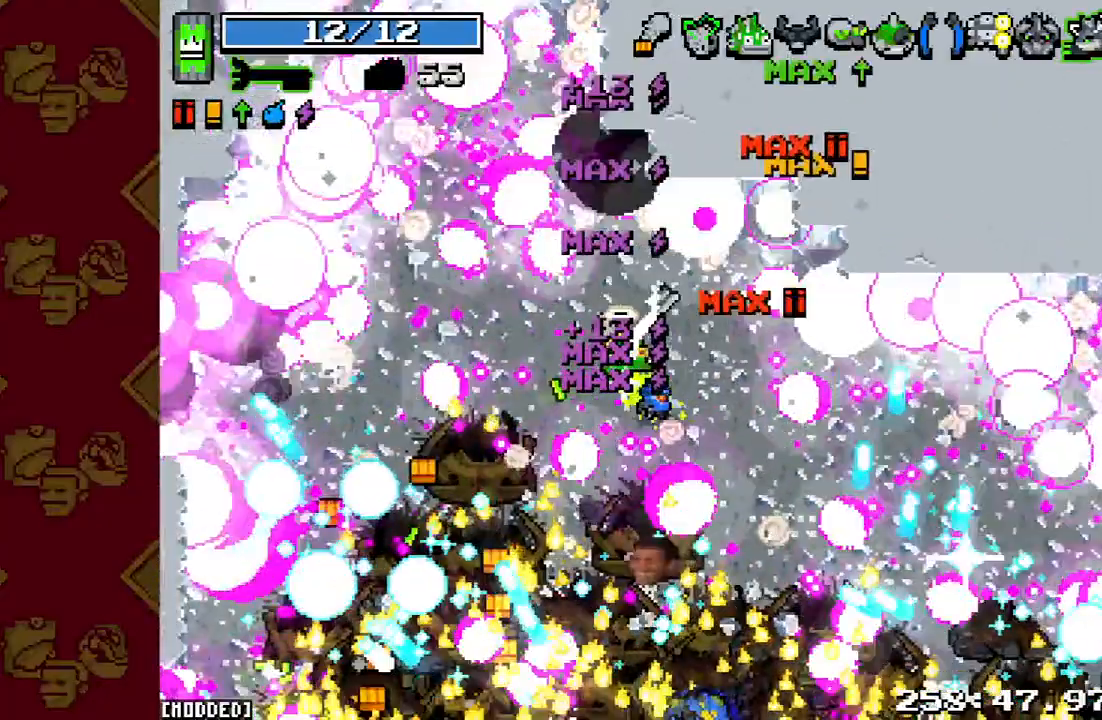
{"buttons": [], "left_stick": "up-left", "right_stick": "down", "events": [[33, "L1", "up"], [33, "R2", "down"], [300, "R2", "up"]]}
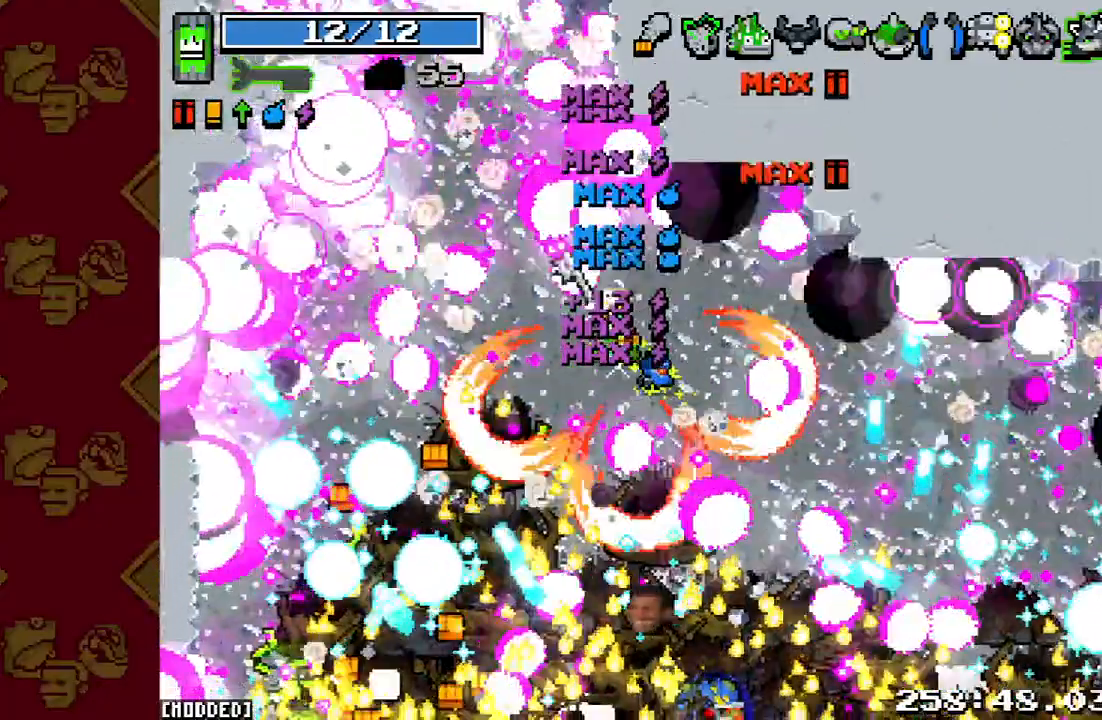
{"buttons": [], "left_stick": "down-left", "right_stick": "center", "events": [[133, "right_stick", "center"], [200, "left_stick", "left"], [400, "left_stick", "down-left"]]}
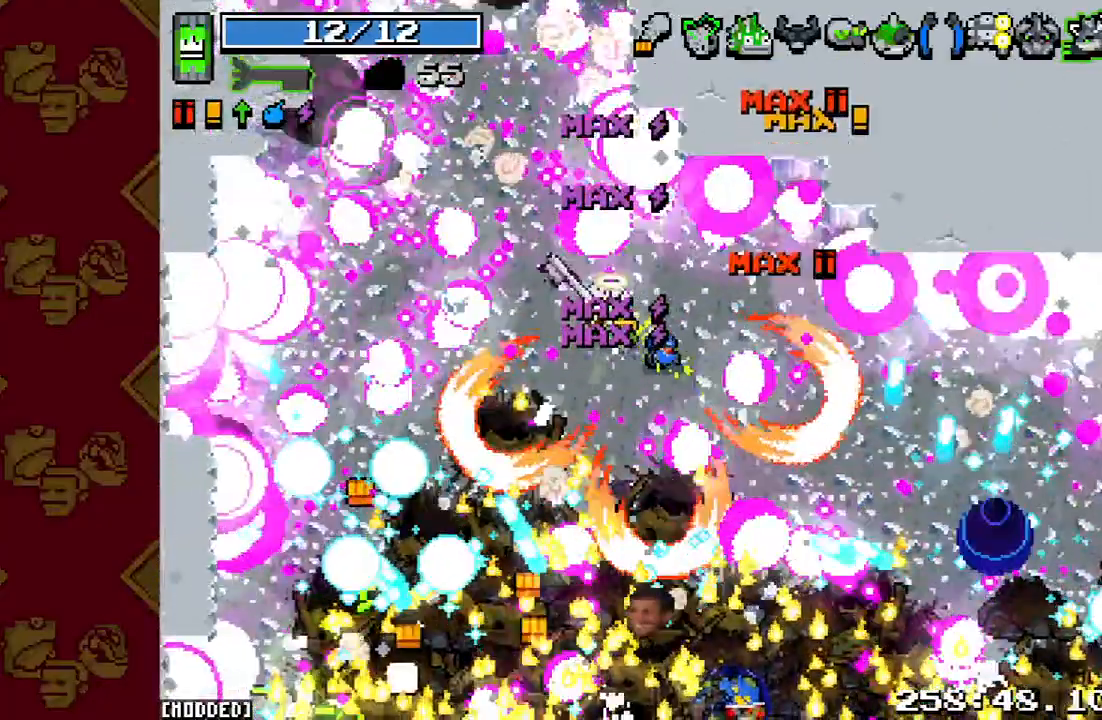
{"buttons": [], "left_stick": "down-left", "right_stick": "down-right", "events": [[167, "right_stick", "down-right"]]}
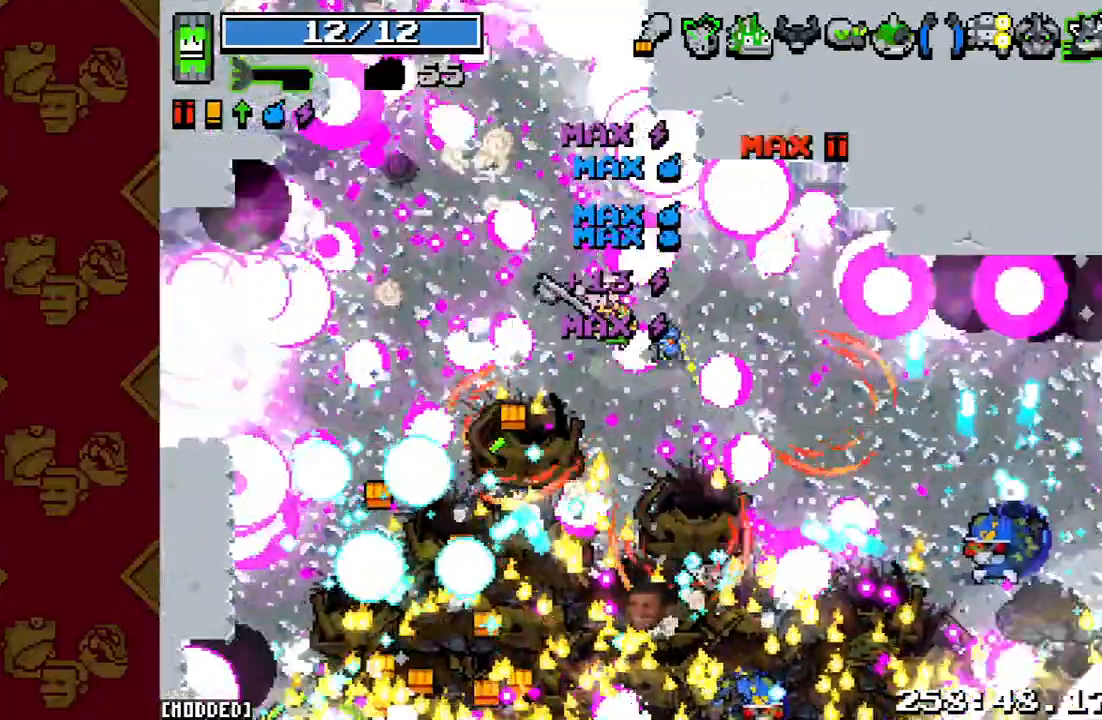
{"buttons": [], "left_stick": "up-left", "right_stick": "down-right", "events": [[67, "left_stick", "left"], [233, "left_stick", "up-left"]]}
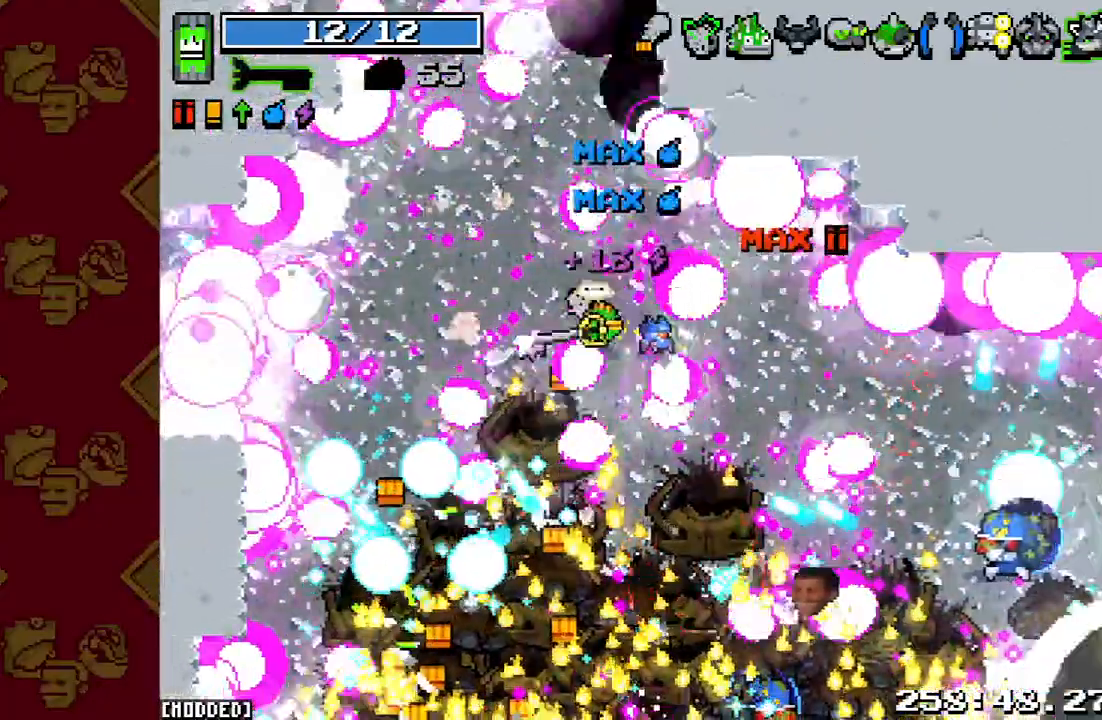
{"buttons": ["L1"], "left_stick": "up-left", "right_stick": "down-right", "events": [[67, "L1", "down"]]}
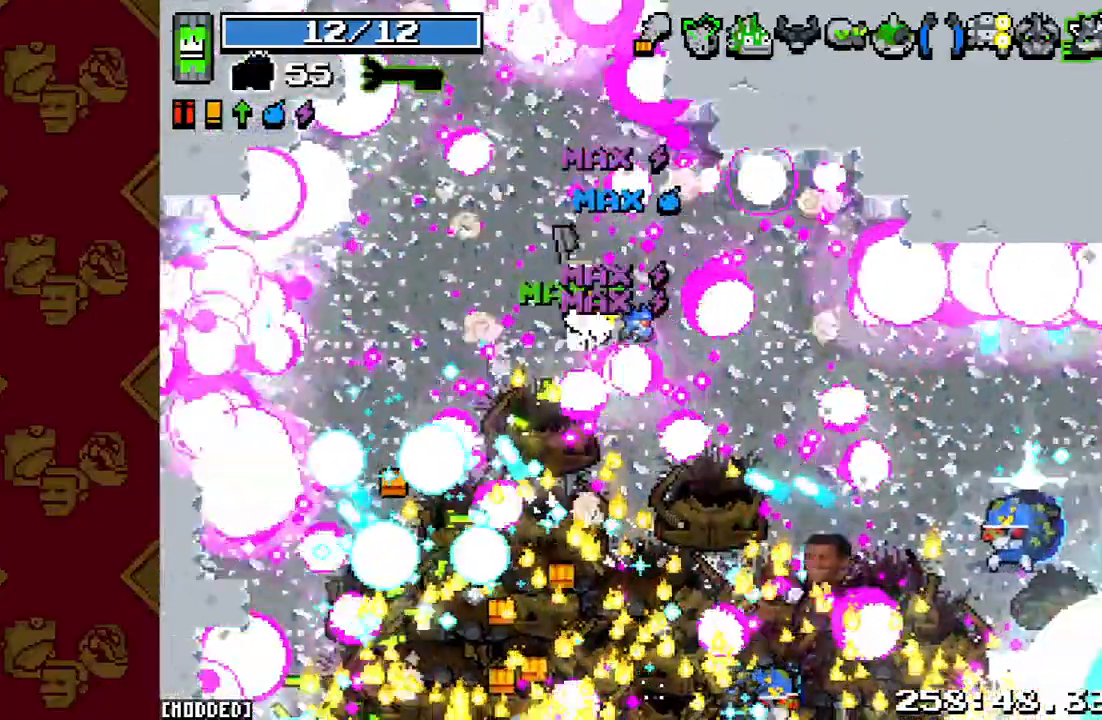
{"buttons": [], "left_stick": "center", "right_stick": "down-right", "events": [[67, "L1", "up"], [400, "left_stick", "center"]]}
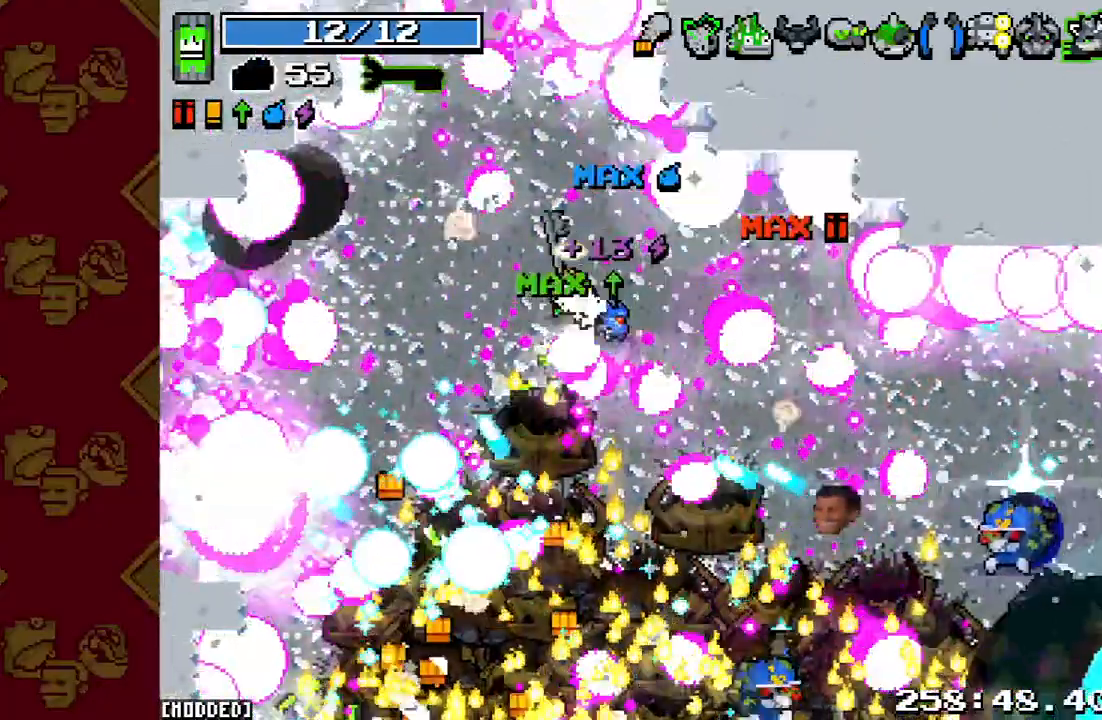
{"buttons": [], "left_stick": "up", "right_stick": "center", "events": [[167, "left_stick", "up"], [267, "right_stick", "center"]]}
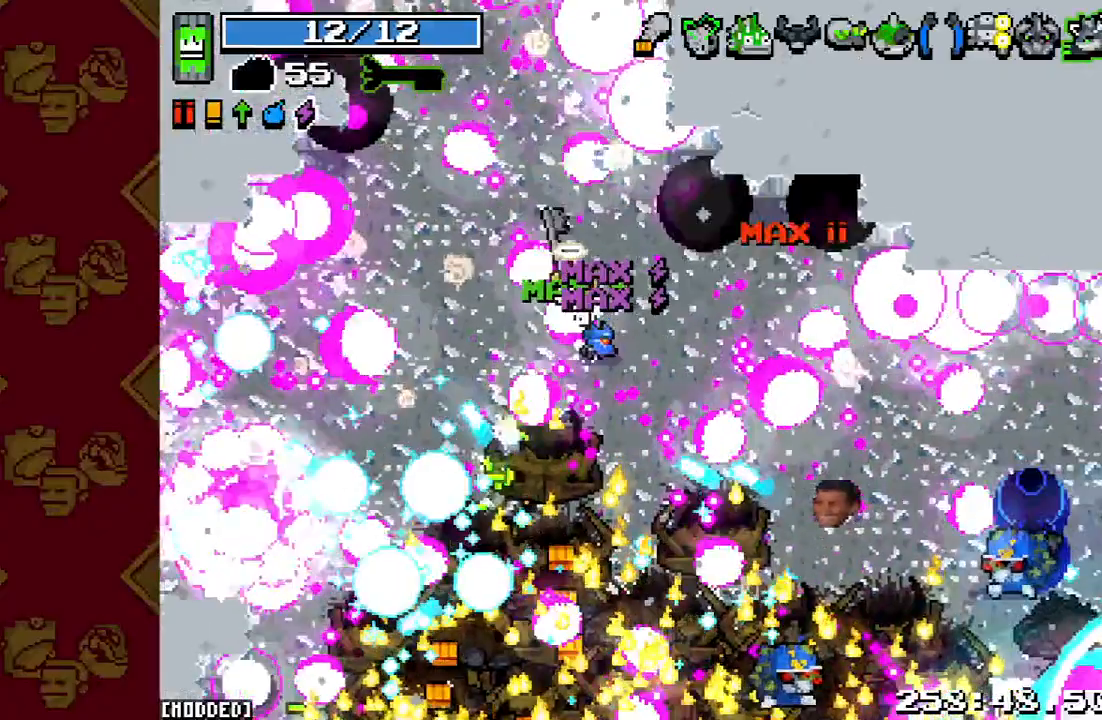
{"buttons": [], "left_stick": "up", "right_stick": "center", "events": [[133, "L1", "down"], [467, "L1", "up"]]}
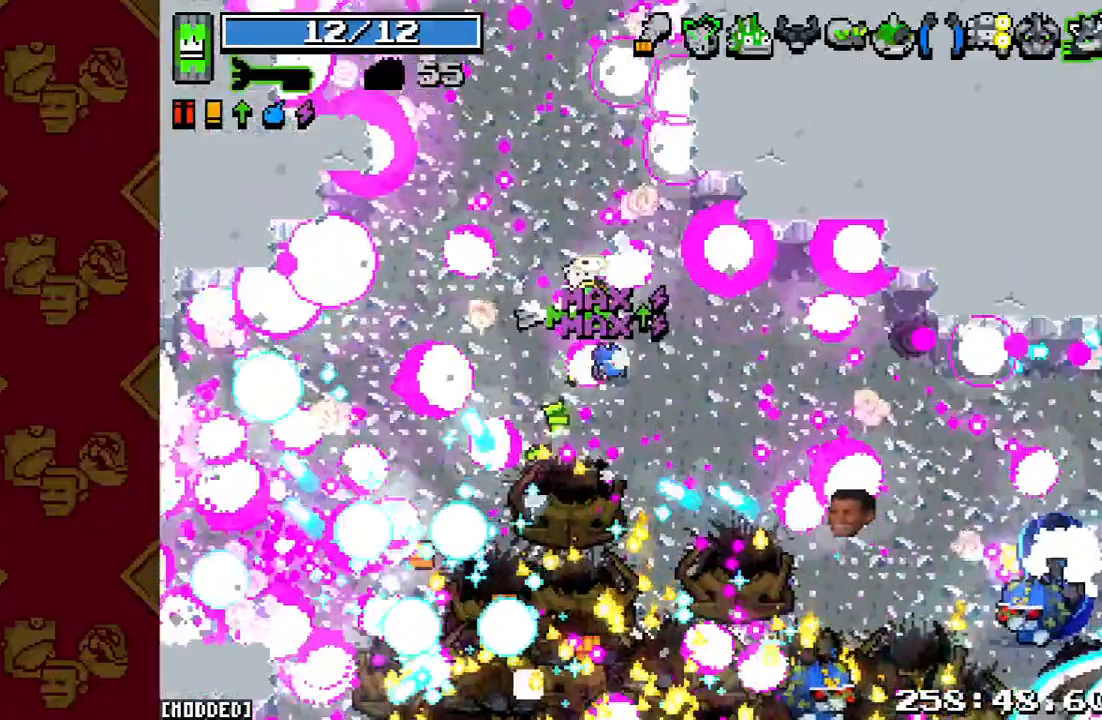
{"buttons": [], "left_stick": "center", "right_stick": "center", "events": [[433, "left_stick", "center"]]}
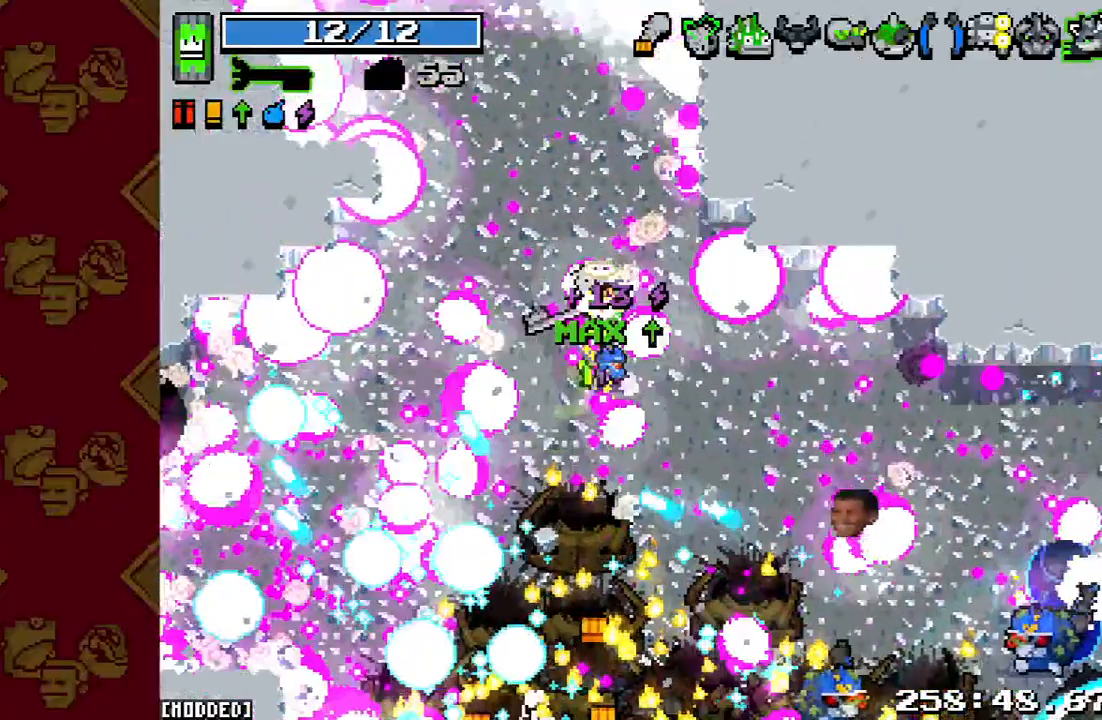
{"buttons": [], "left_stick": "center", "right_stick": "center", "events": []}
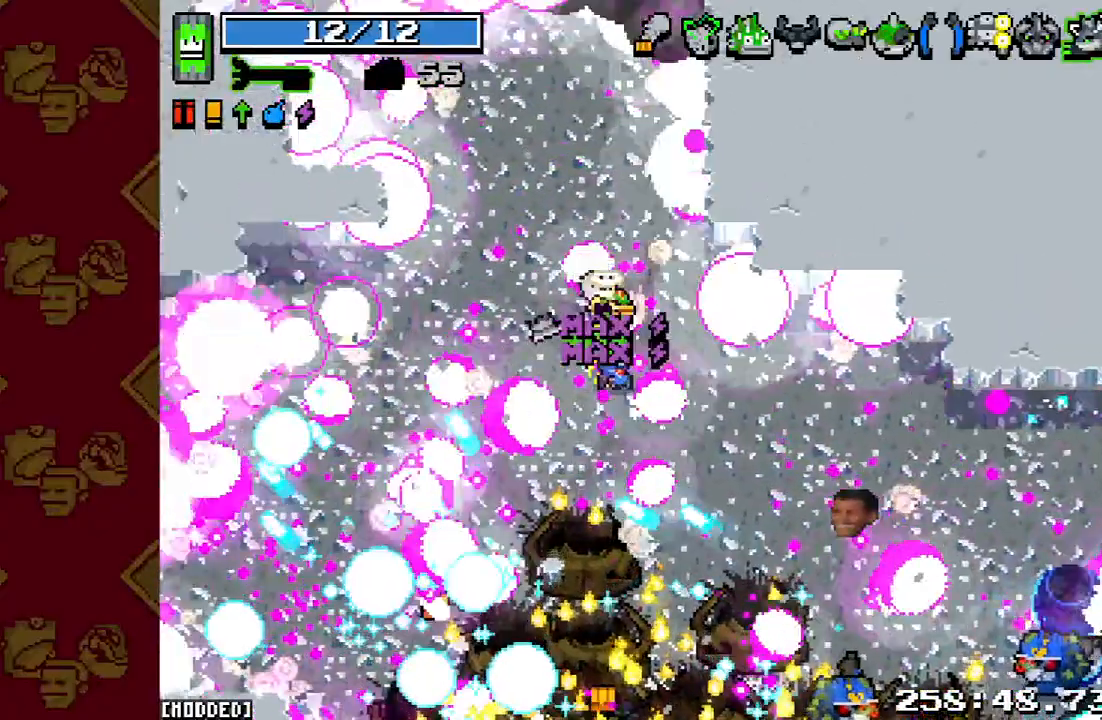
{"buttons": [], "left_stick": "left", "right_stick": "center", "events": [[200, "left_stick", "left"]]}
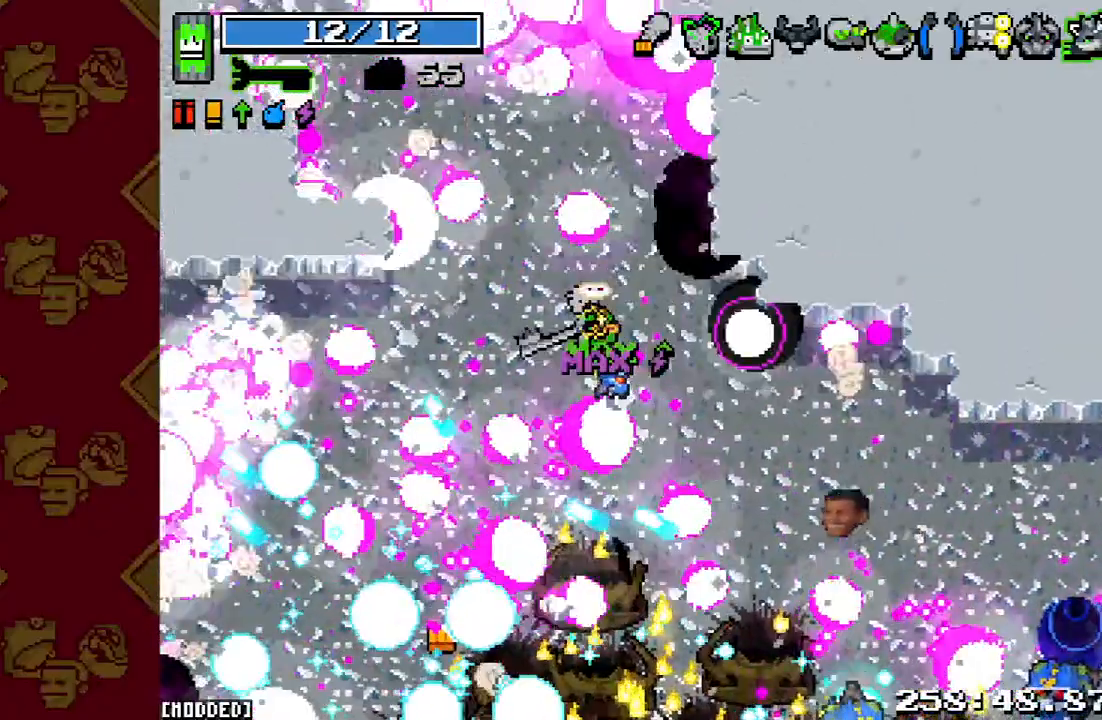
{"buttons": [], "left_stick": "up", "right_stick": "up", "events": [[33, "left_stick", "up-left"], [33, "right_stick", "up-right"], [100, "right_stick", "up"], [300, "left_stick", "up"]]}
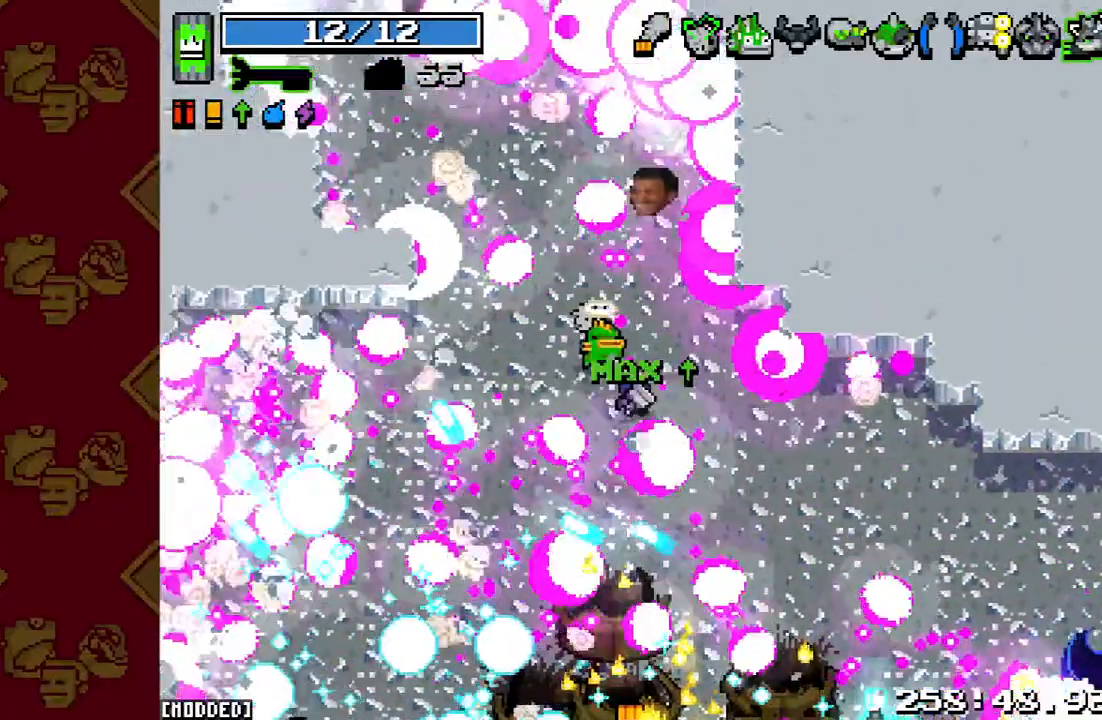
{"buttons": [], "left_stick": "up", "right_stick": "up", "events": []}
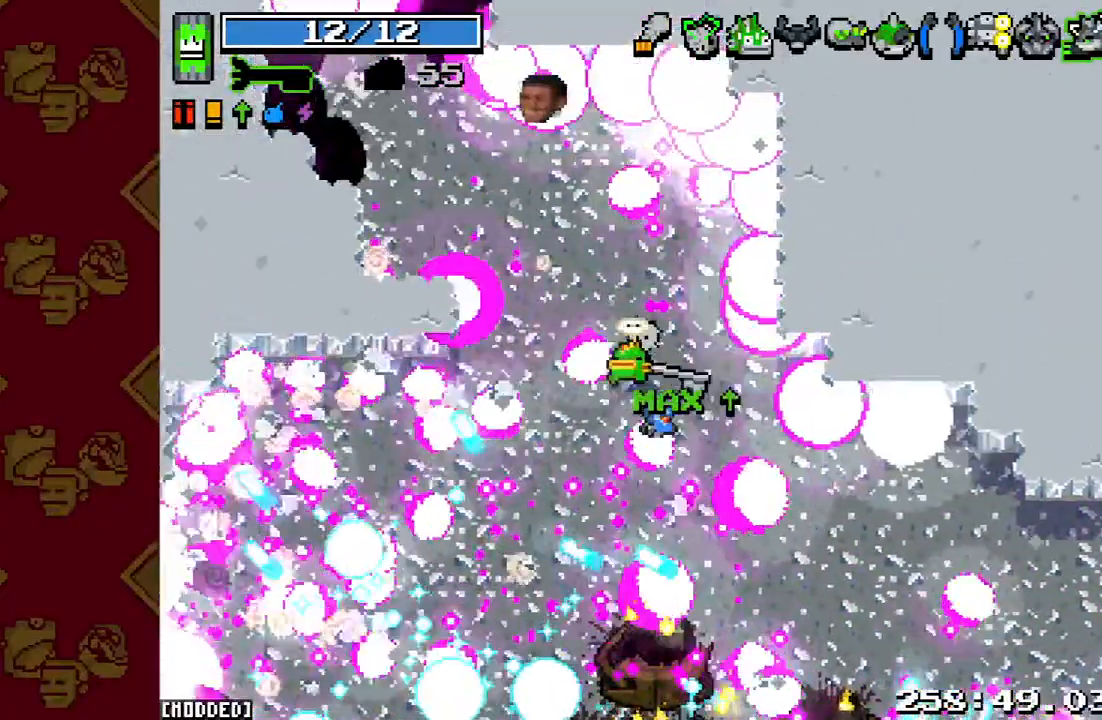
{"buttons": [], "left_stick": "up", "right_stick": "left", "events": [[100, "right_stick", "left"]]}
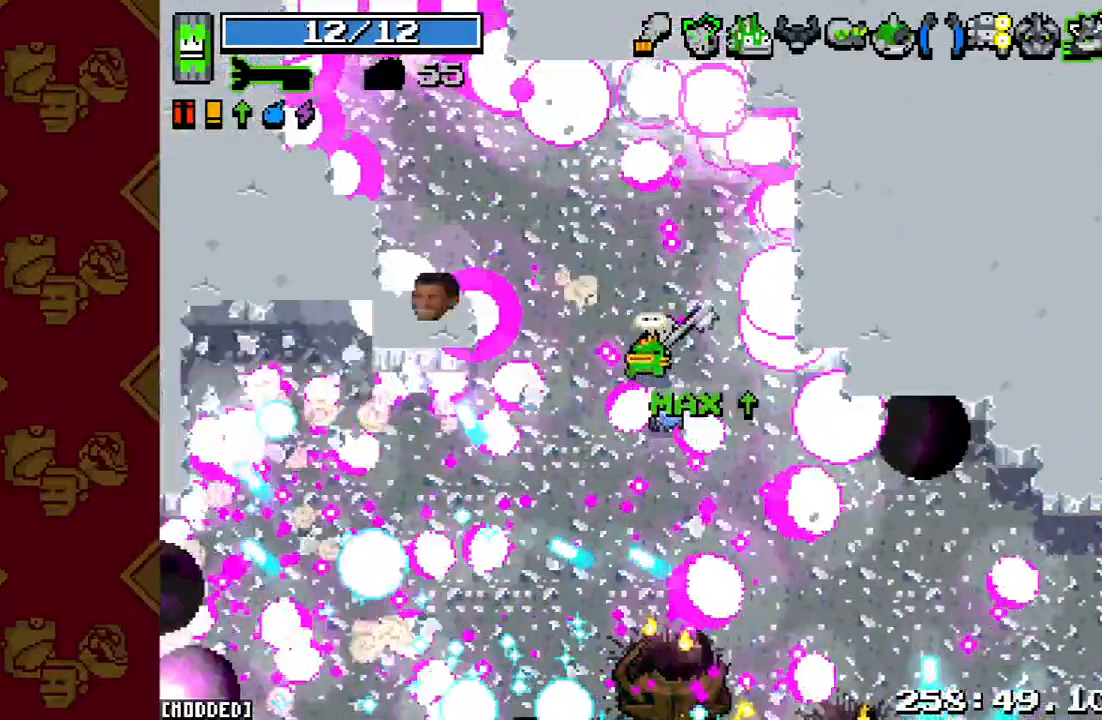
{"buttons": [], "left_stick": "left", "right_stick": "down-left", "events": [[100, "right_stick", "down-left"], [233, "left_stick", "left"]]}
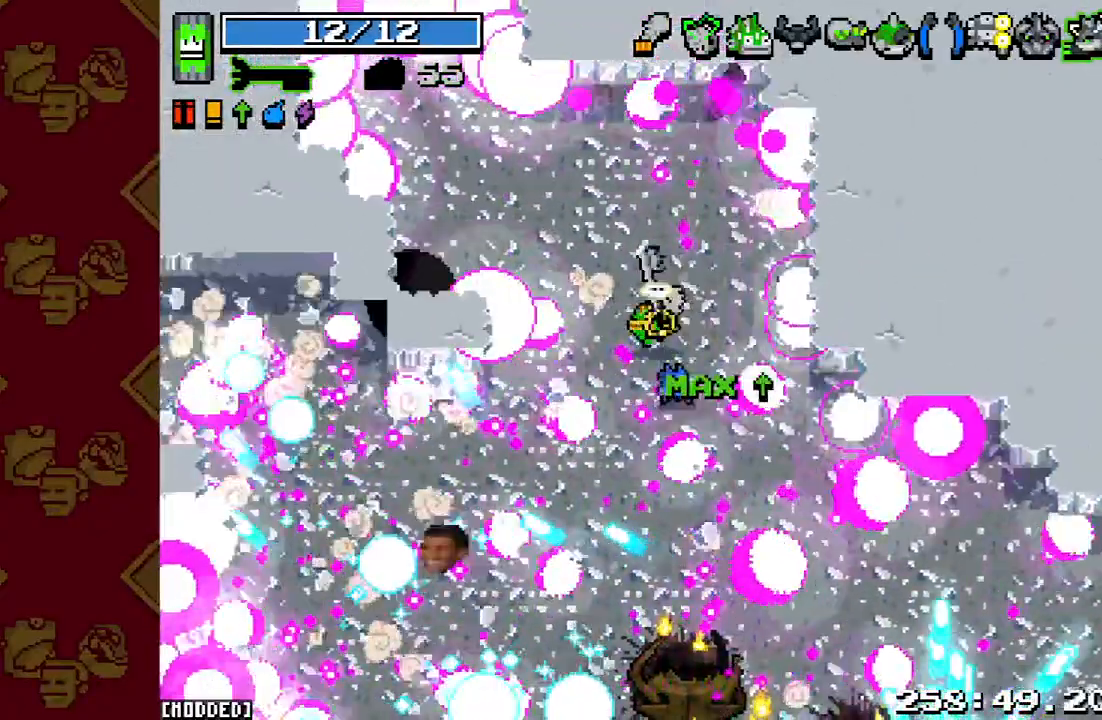
{"buttons": [], "left_stick": "up-left", "right_stick": "down-left", "events": [[133, "R2", "down"], [267, "left_stick", "up-left"], [333, "R2", "up"]]}
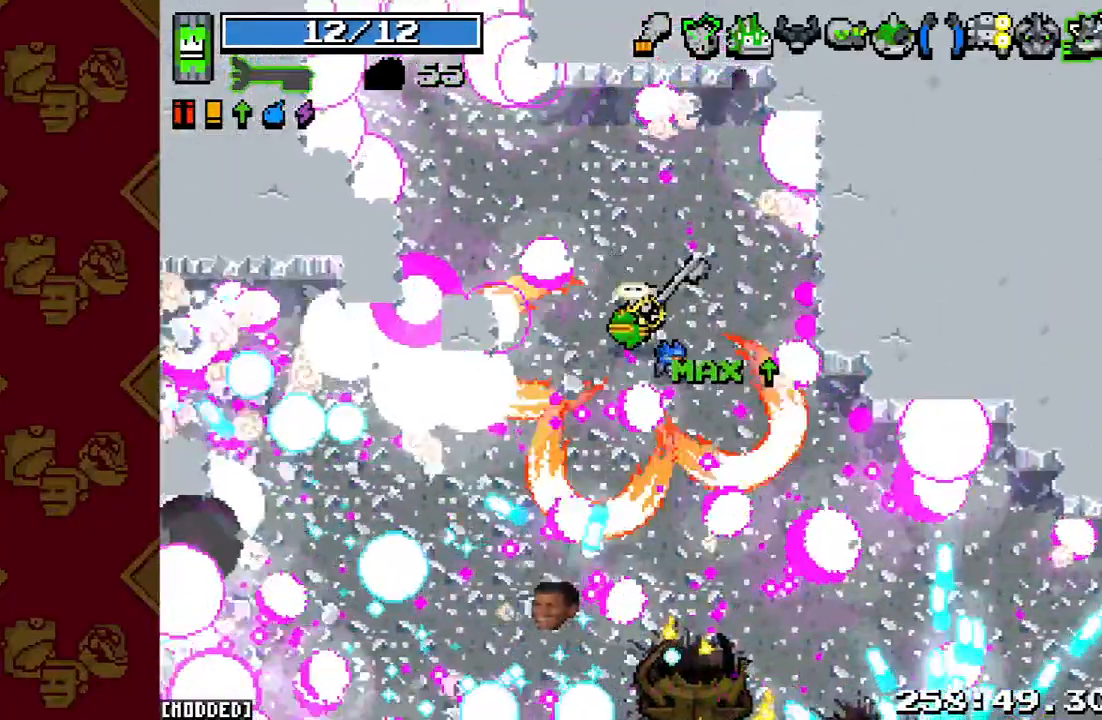
{"buttons": [], "left_stick": "up-left", "right_stick": "up-left", "events": [[300, "right_stick", "left"], [500, "right_stick", "up-left"]]}